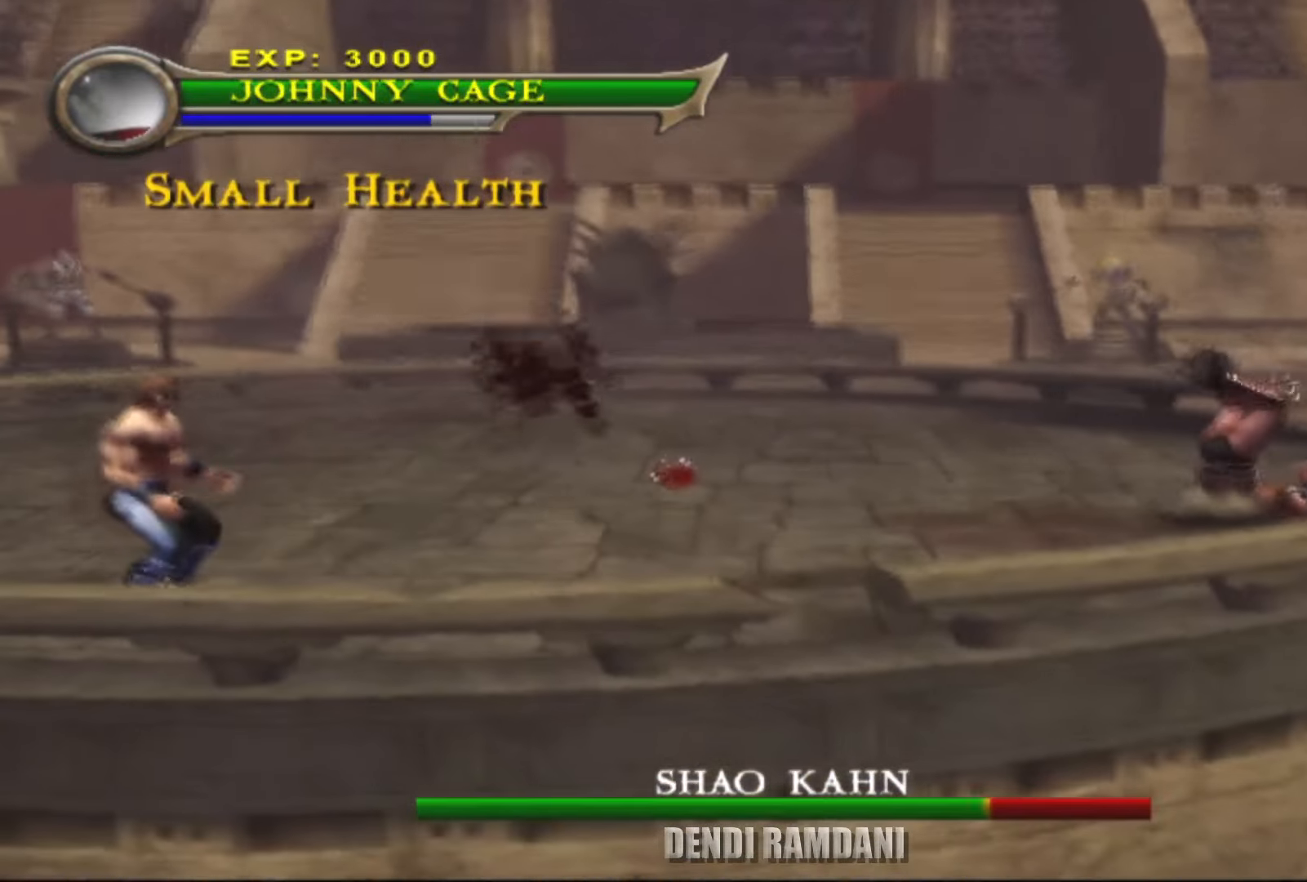
Gameplay with a controller (PlayStation layout); each line is a JSON object with the inputs held at the frame after it. "events" lists button and stick changes between this image and that frame as [ms after this image, input, new state], when the widget could be followed in between.
{"buttons": ["L2"], "left_stick": "right", "right_stick": "center", "events": [[50, "left_stick", "right"], [484, "L2", "down"]]}
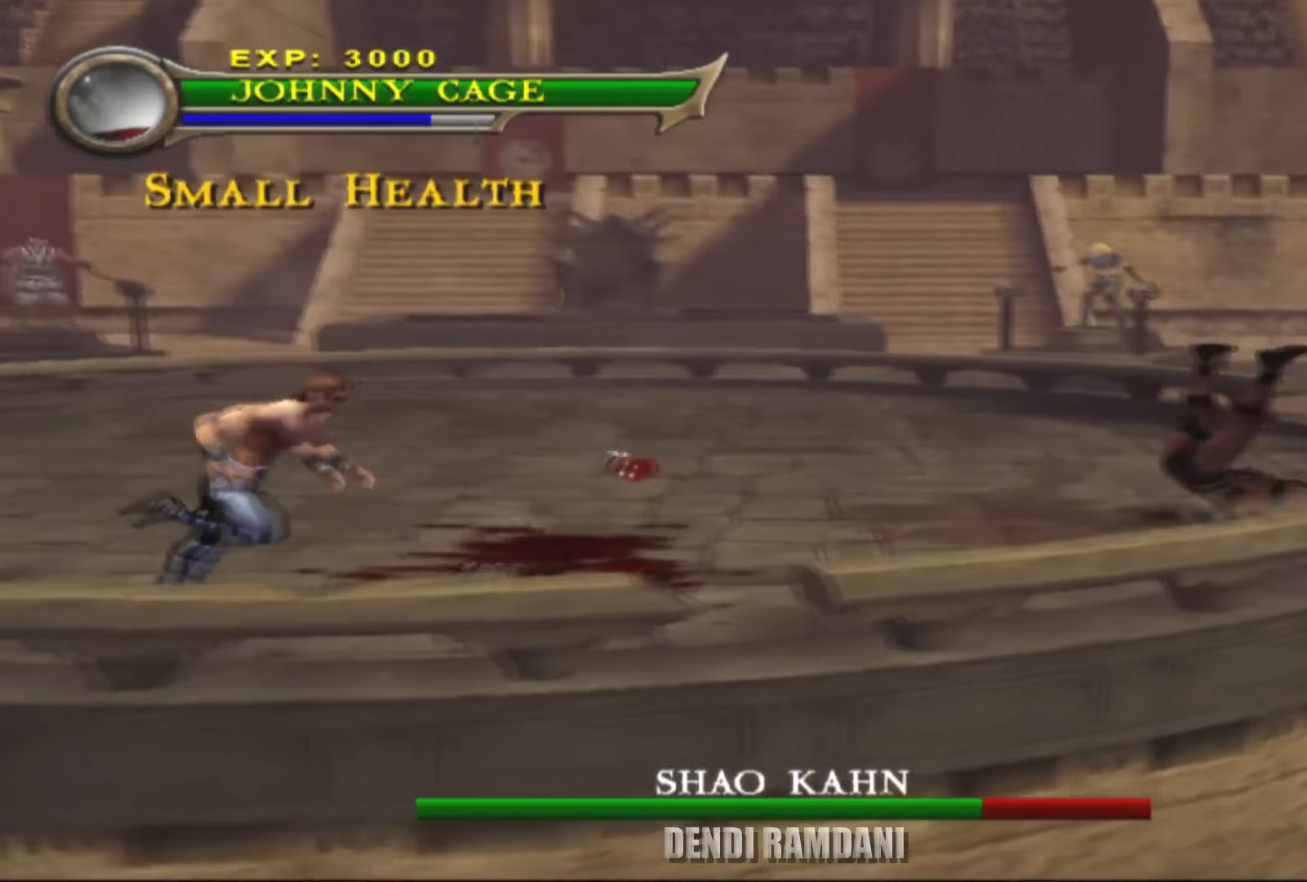
{"buttons": ["L2"], "left_stick": "right", "right_stick": "center", "events": []}
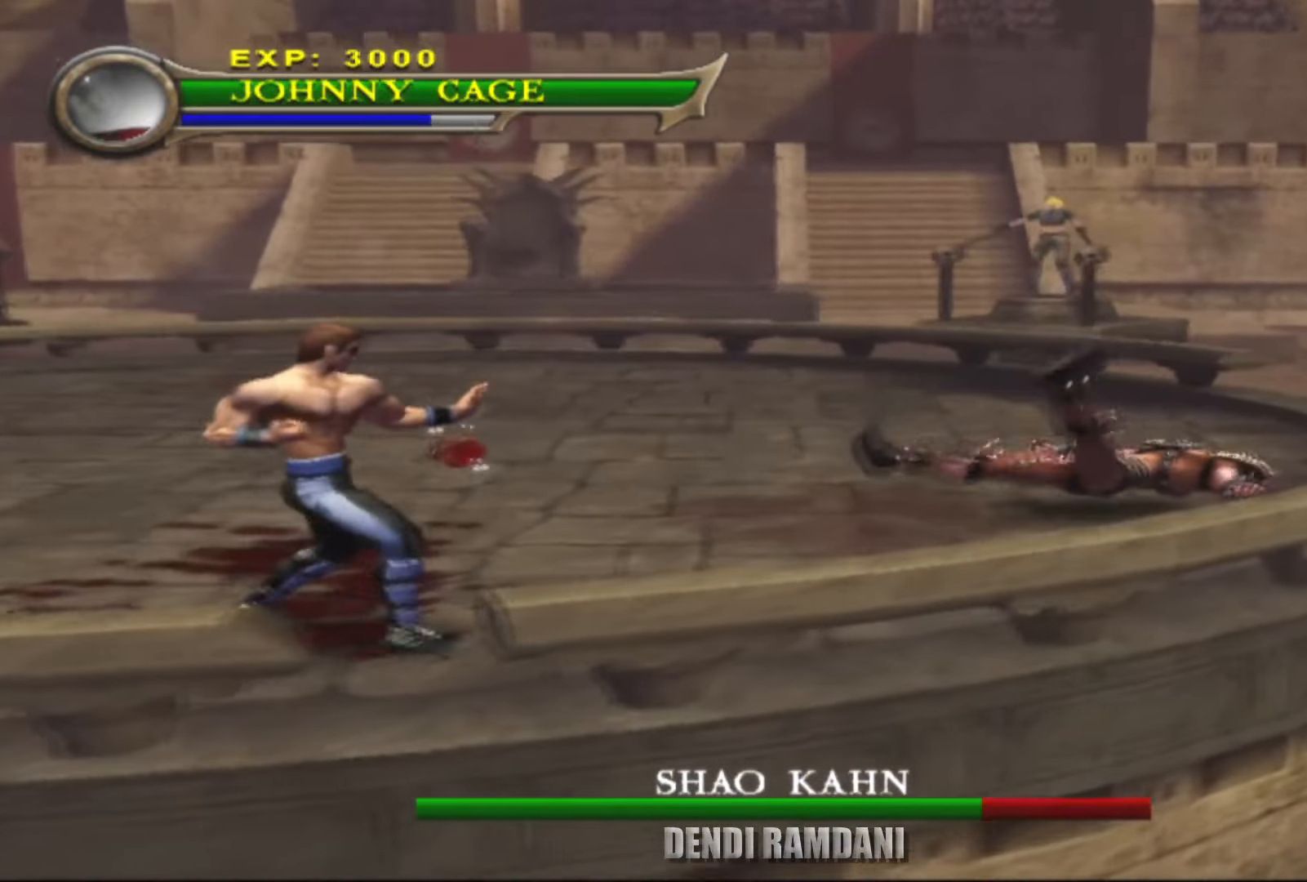
{"buttons": ["L2"], "left_stick": "up-right", "right_stick": "center", "events": [[350, "left_stick", "up-right"]]}
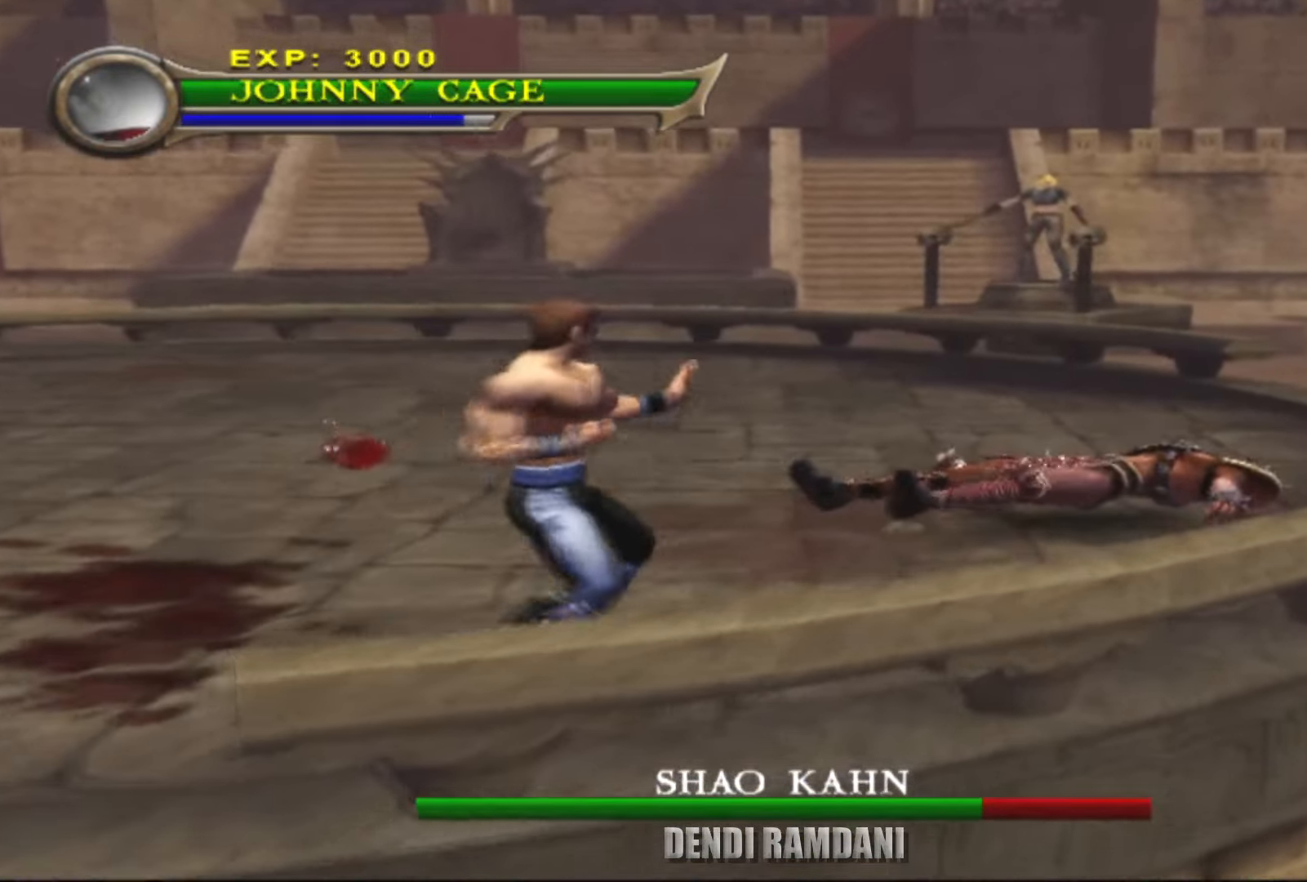
{"buttons": ["L2"], "left_stick": "up-right", "right_stick": "center", "events": []}
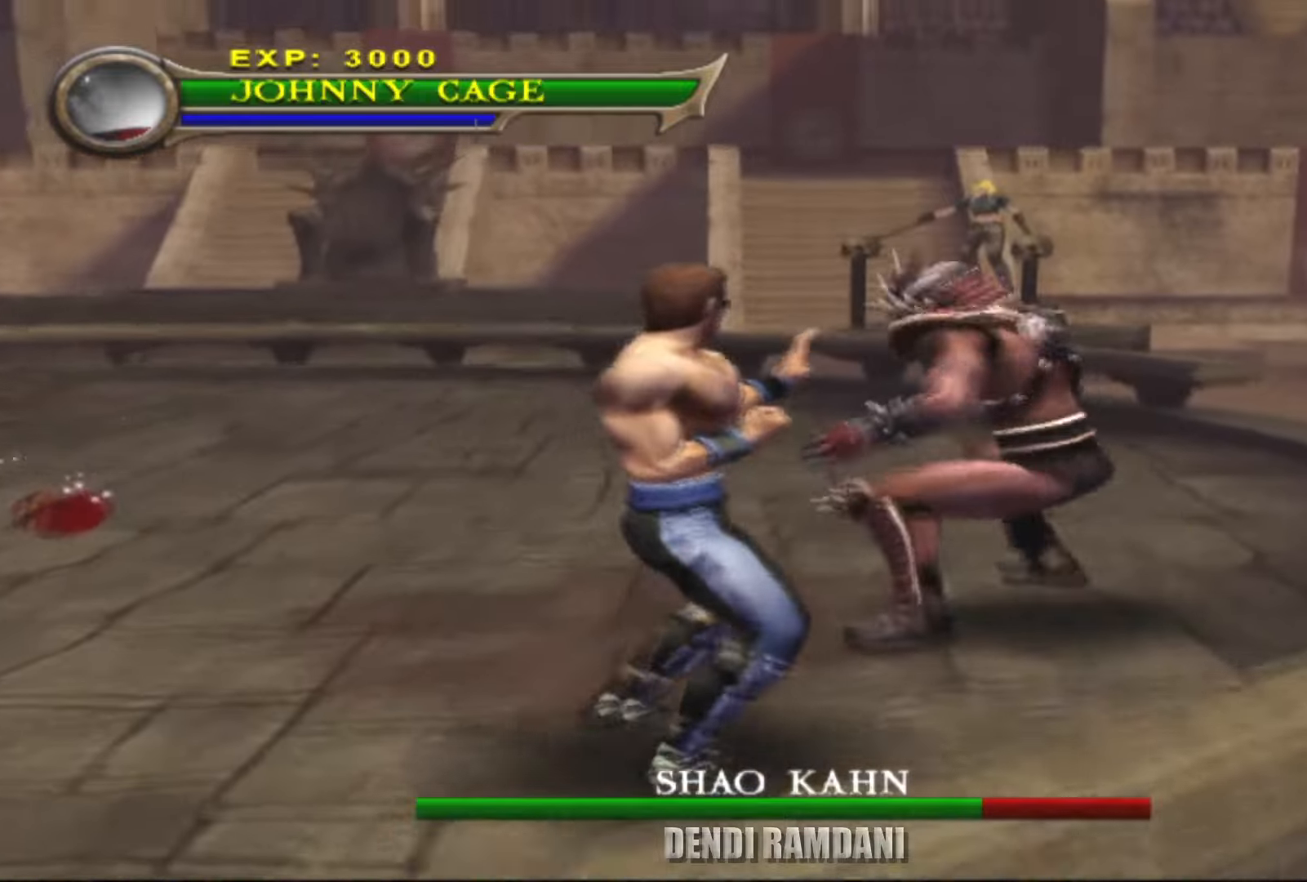
{"buttons": ["L2", "R1"], "left_stick": "center", "right_stick": "center", "events": [[17, "left_stick", "center"], [100, "R1", "down"], [117, "TRIANGLE", "down"], [317, "TRIANGLE", "up"]]}
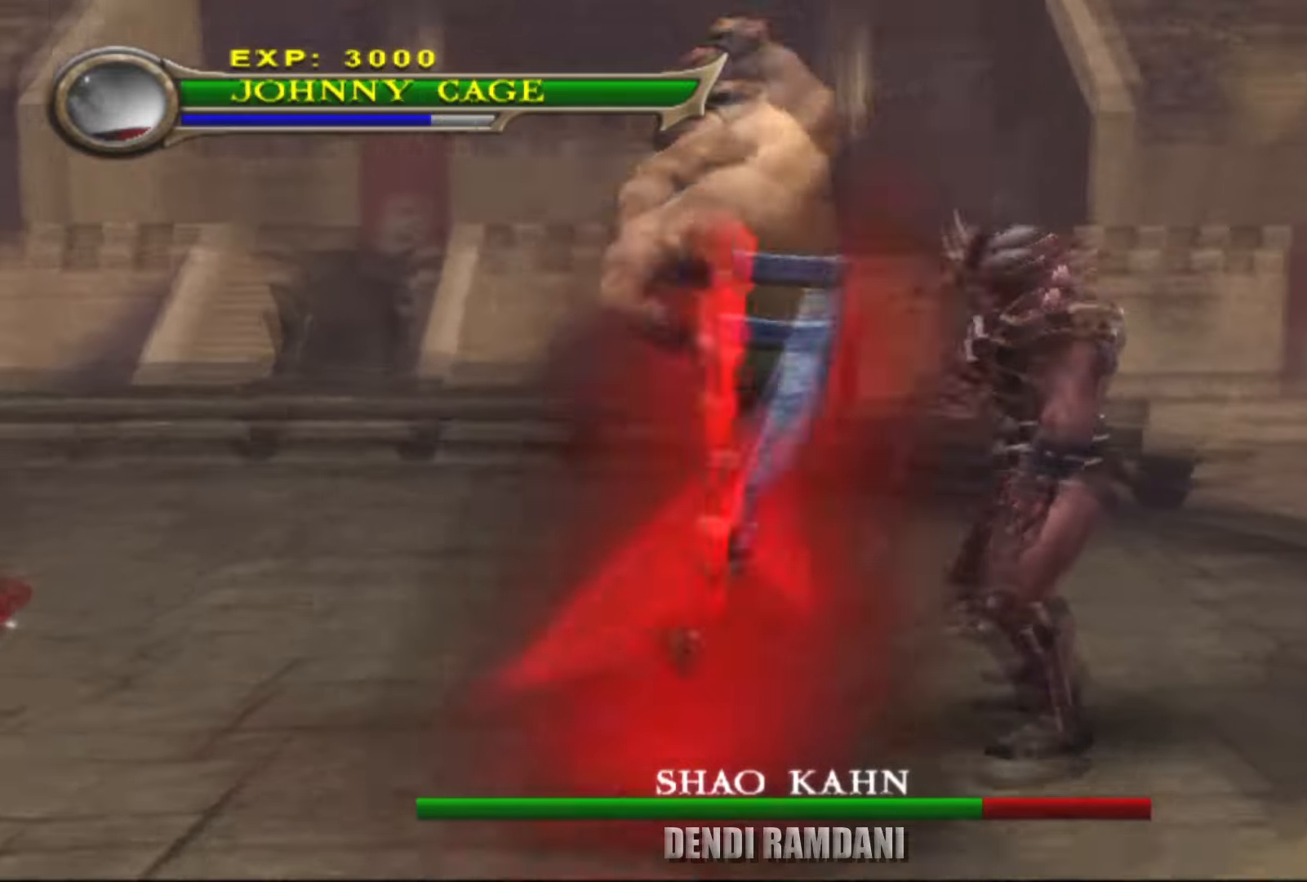
{"buttons": ["L2"], "left_stick": "left", "right_stick": "center", "events": [[433, "left_stick", "left"], [467, "R1", "up"]]}
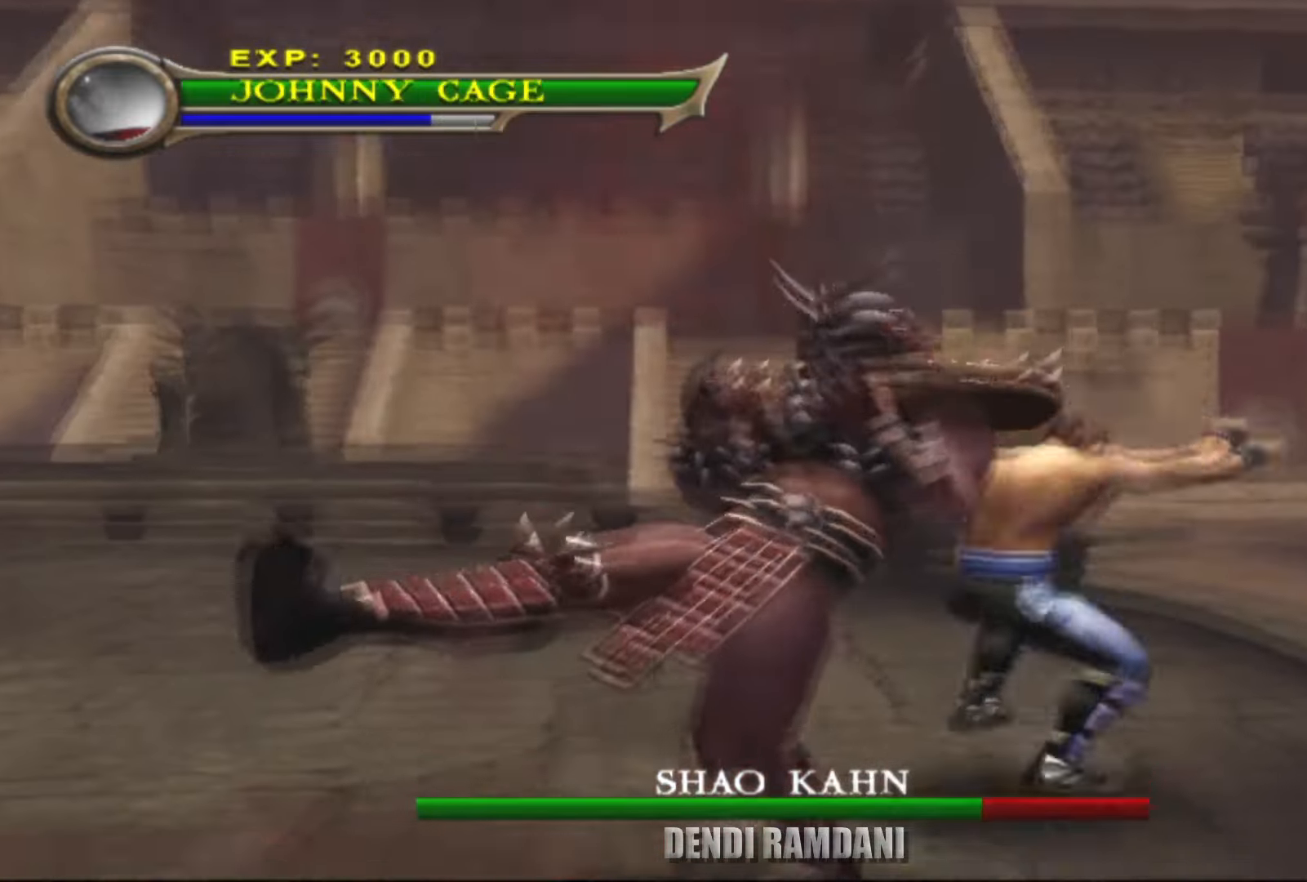
{"buttons": ["L2"], "left_stick": "down-right", "right_stick": "center", "events": [[467, "left_stick", "down-right"]]}
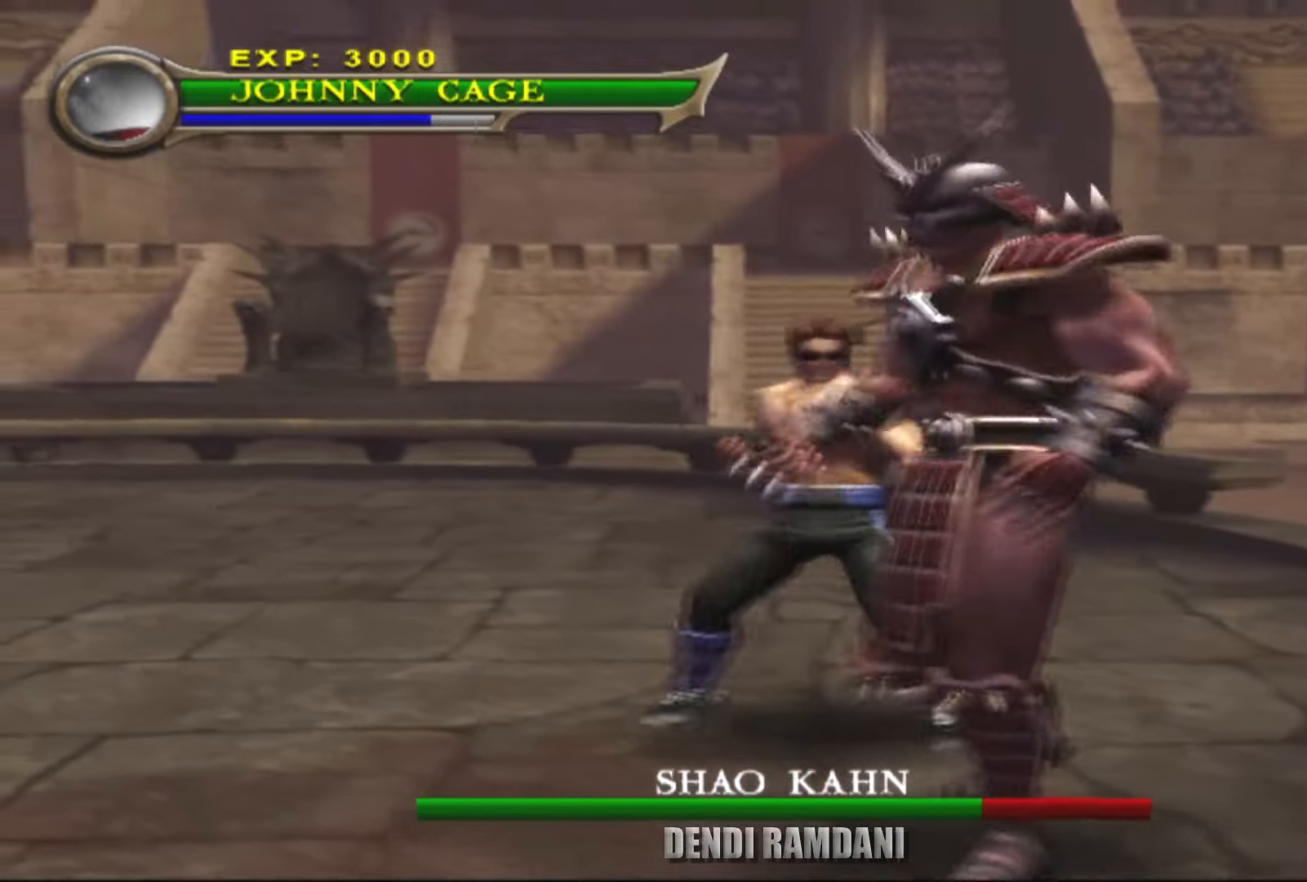
{"buttons": ["TRIANGLE", "L2", "R1"], "left_stick": "center", "right_stick": "center", "events": [[167, "left_stick", "center"], [217, "R1", "down"], [267, "TRIANGLE", "down"], [400, "TRIANGLE", "up"], [417, "TRIANGLE", "down"]]}
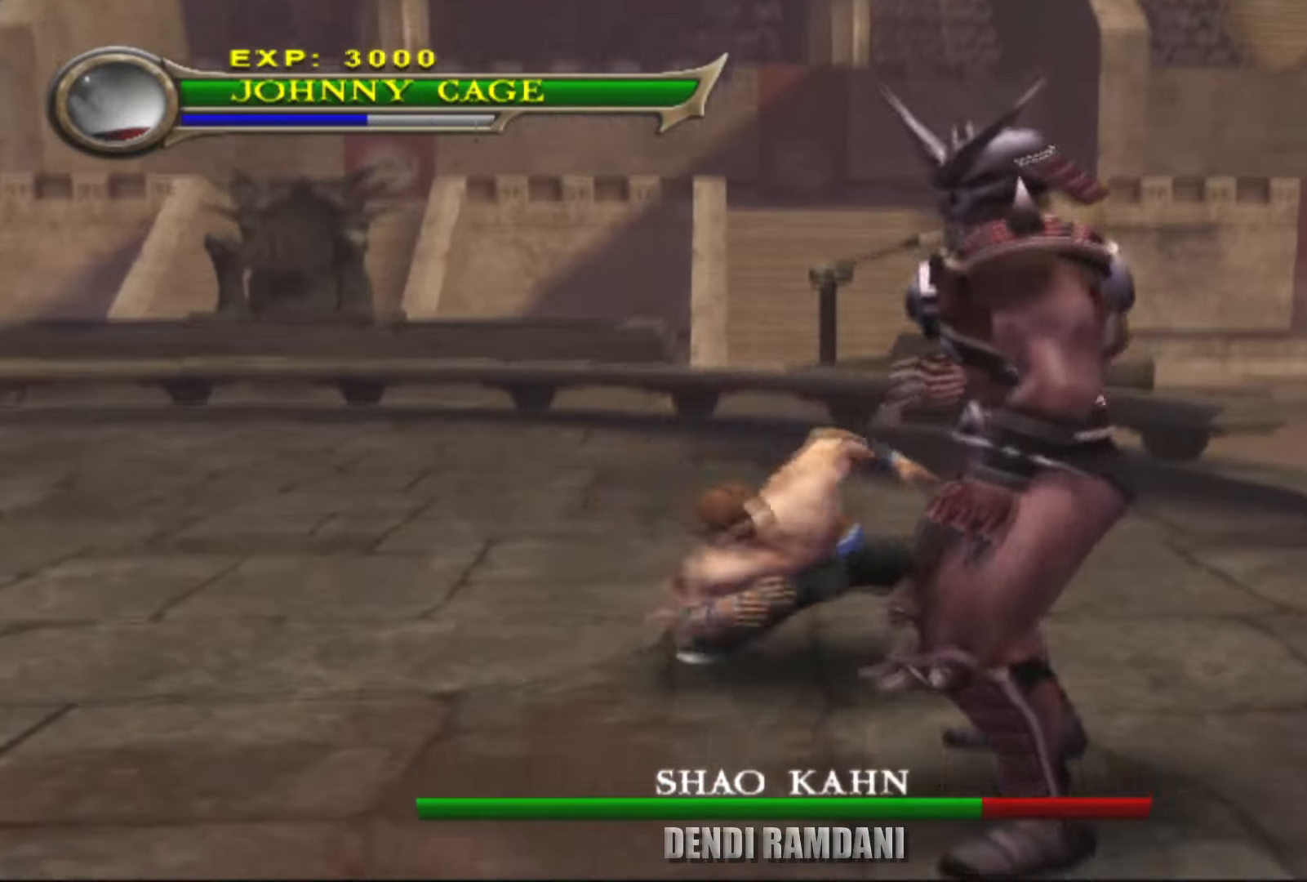
{"buttons": ["L2", "R1"], "left_stick": "center", "right_stick": "center", "events": [[100, "TRIANGLE", "up"]]}
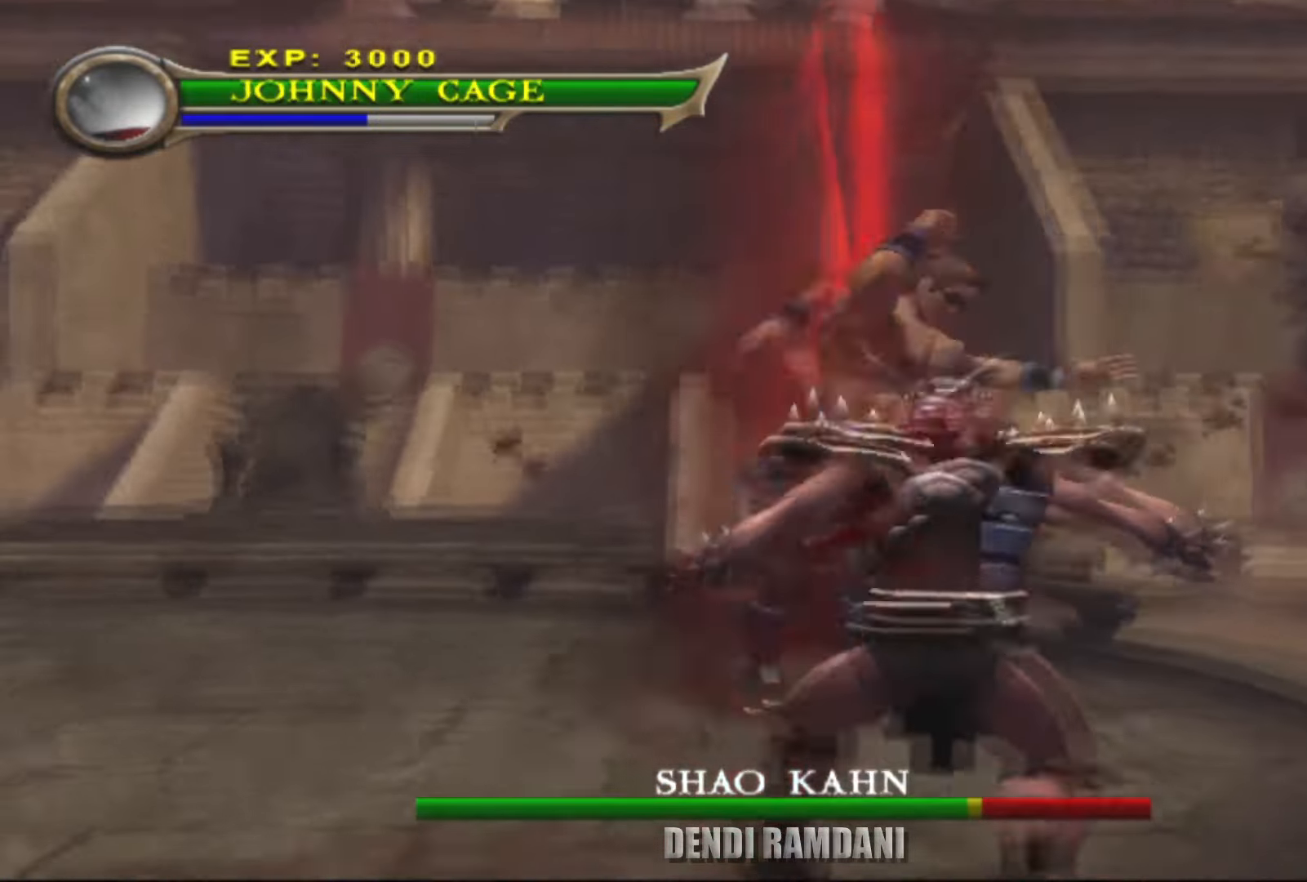
{"buttons": [], "left_stick": "down-left", "right_stick": "center", "events": [[17, "L2", "up"], [17, "left_stick", "left"], [67, "R1", "up"], [467, "left_stick", "down-left"]]}
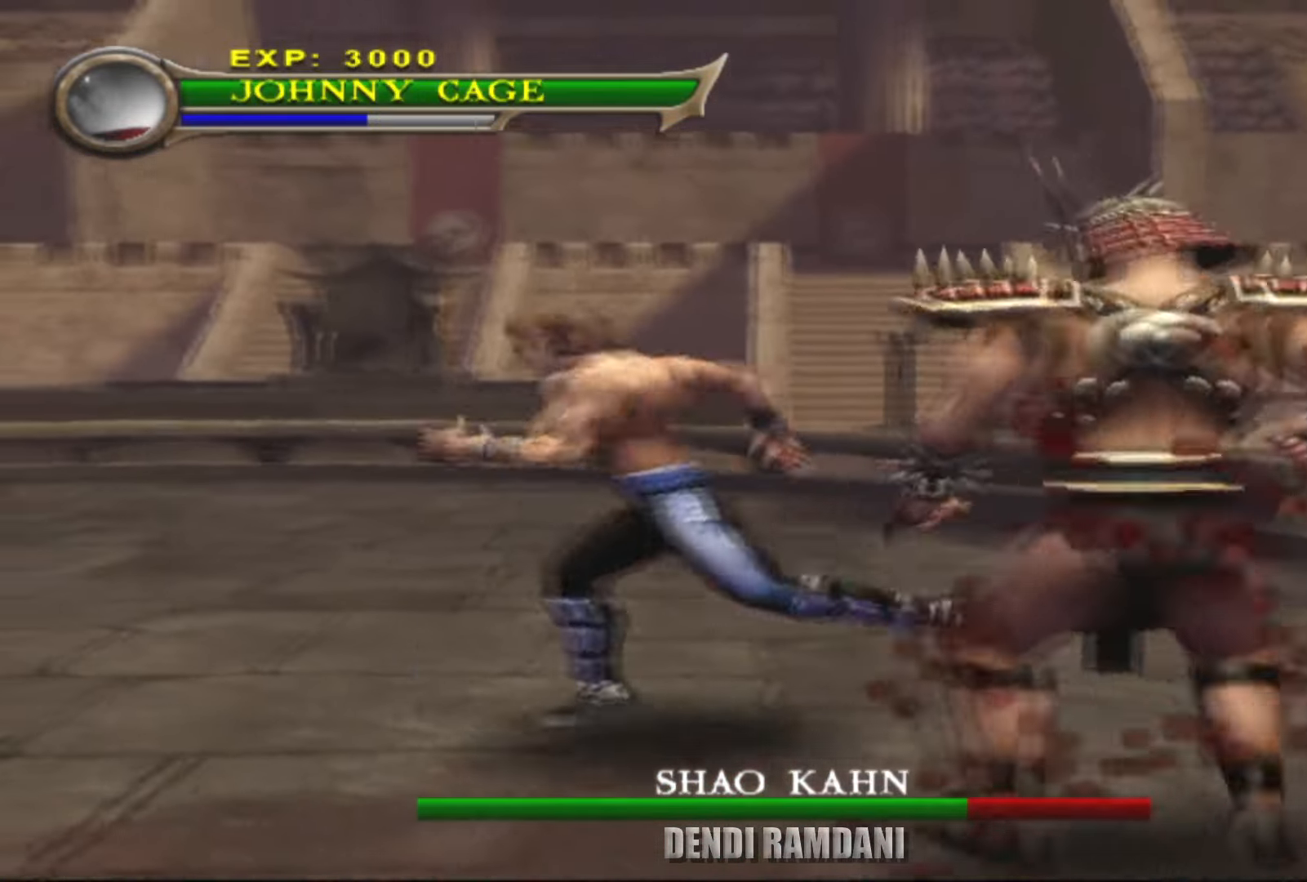
{"buttons": ["TRIANGLE", "L2", "R1"], "left_stick": "up", "right_stick": "center", "events": [[67, "left_stick", "down"], [183, "left_stick", "down-right"], [300, "L2", "down"], [333, "left_stick", "up-right"], [383, "R1", "down"], [417, "TRIANGLE", "down"], [450, "left_stick", "up"]]}
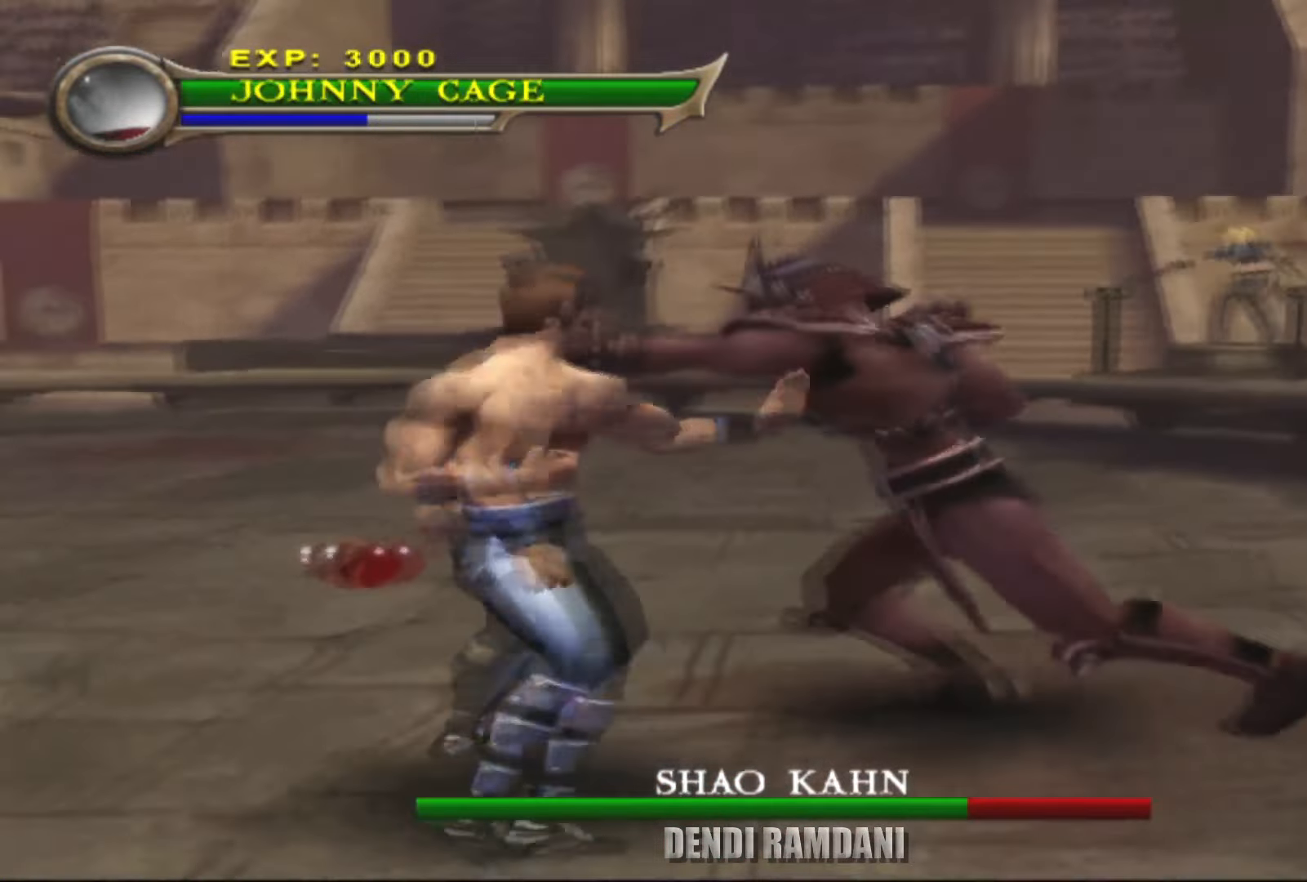
{"buttons": ["TRIANGLE", "L2", "R1"], "left_stick": "up-right", "right_stick": "center", "events": [[33, "TRIANGLE", "up"], [100, "TRIANGLE", "down"], [117, "left_stick", "right"], [217, "TRIANGLE", "up"], [267, "TRIANGLE", "down"], [400, "TRIANGLE", "up"], [433, "left_stick", "up-right"], [483, "TRIANGLE", "down"]]}
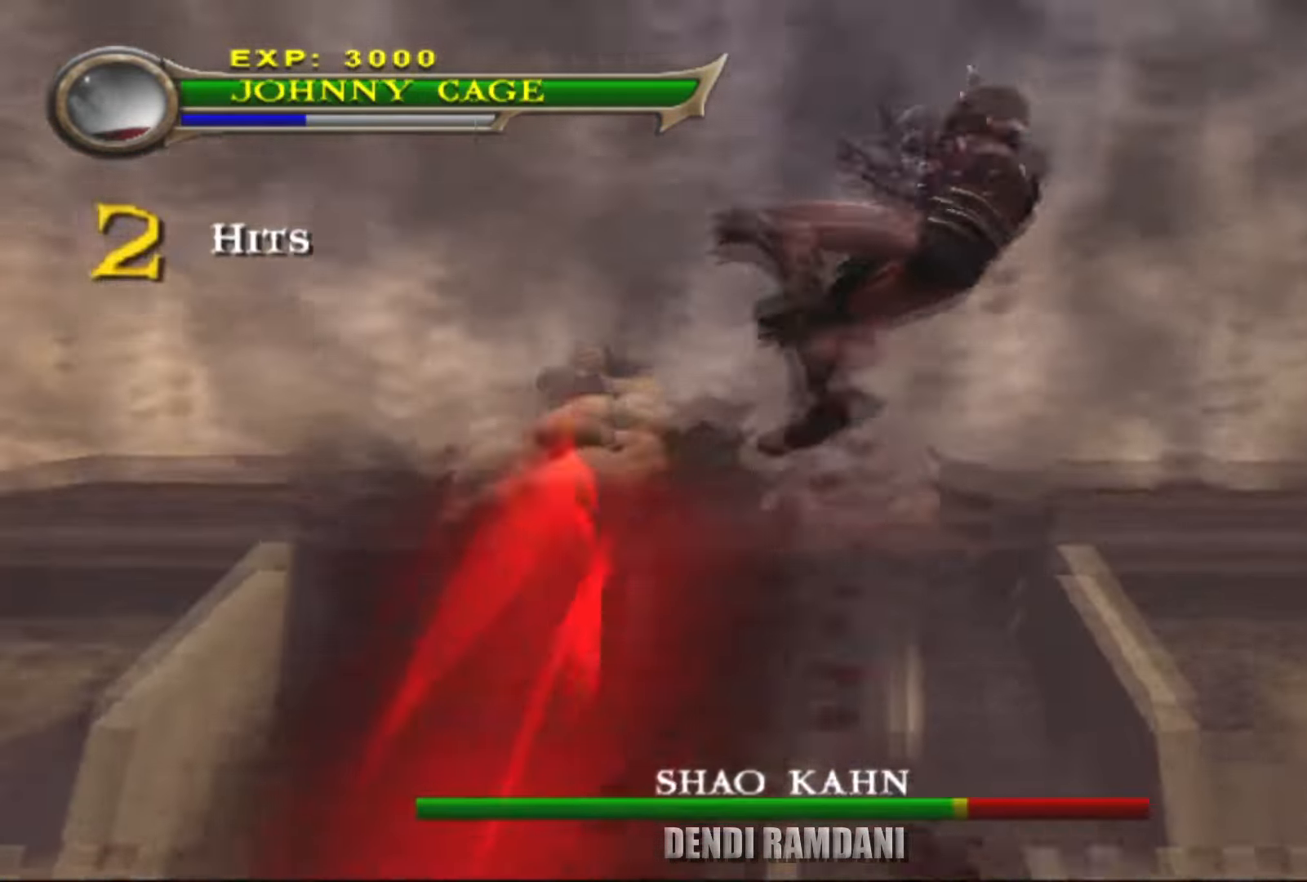
{"buttons": ["CROSS"], "left_stick": "up-right", "right_stick": "center", "events": [[100, "TRIANGLE", "up"], [233, "L2", "up"], [233, "R1", "up"], [500, "CROSS", "down"]]}
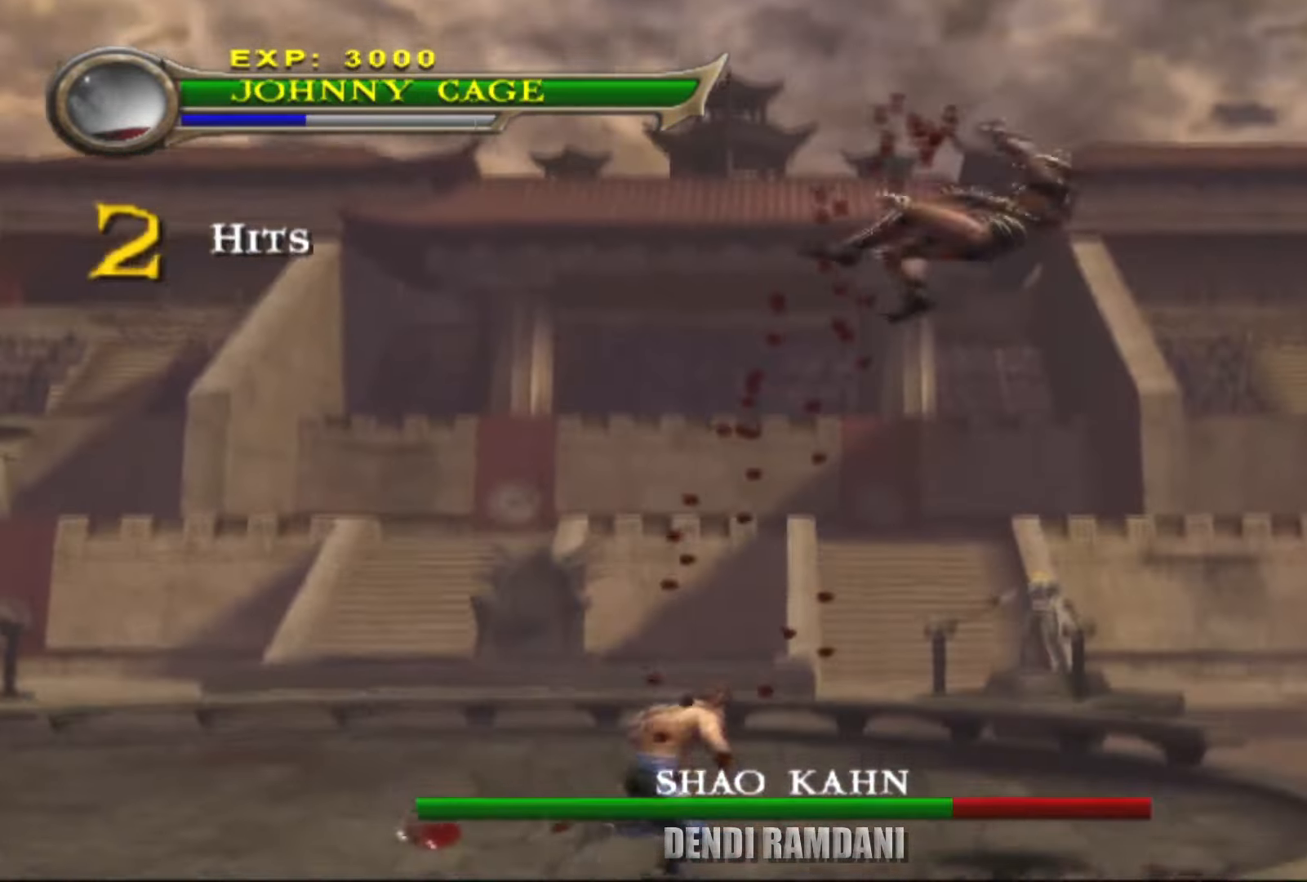
{"buttons": [], "left_stick": "up-right", "right_stick": "center", "events": [[117, "CROSS", "up"], [183, "CIRCLE", "down"], [350, "CIRCLE", "up"]]}
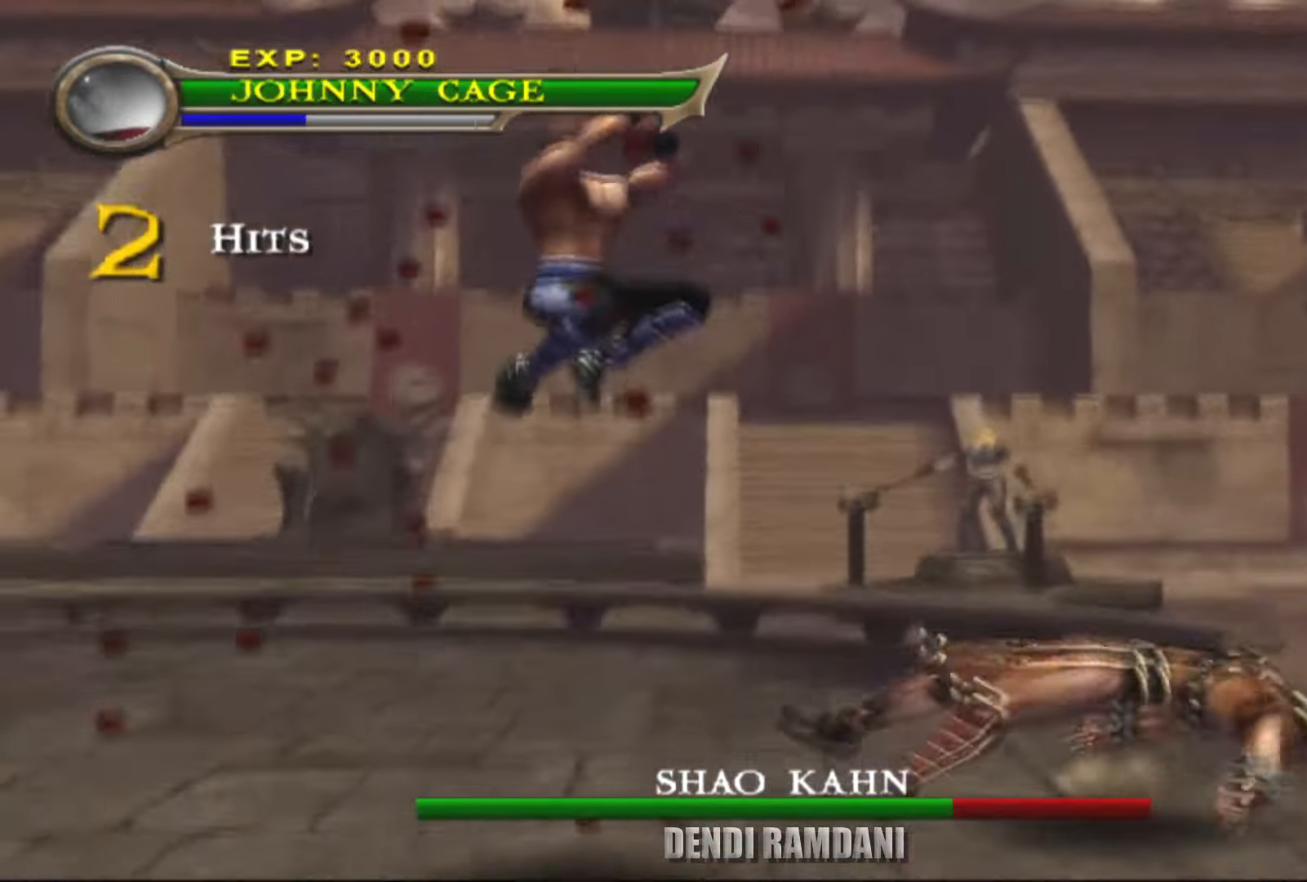
{"buttons": [], "left_stick": "up-right", "right_stick": "center", "events": []}
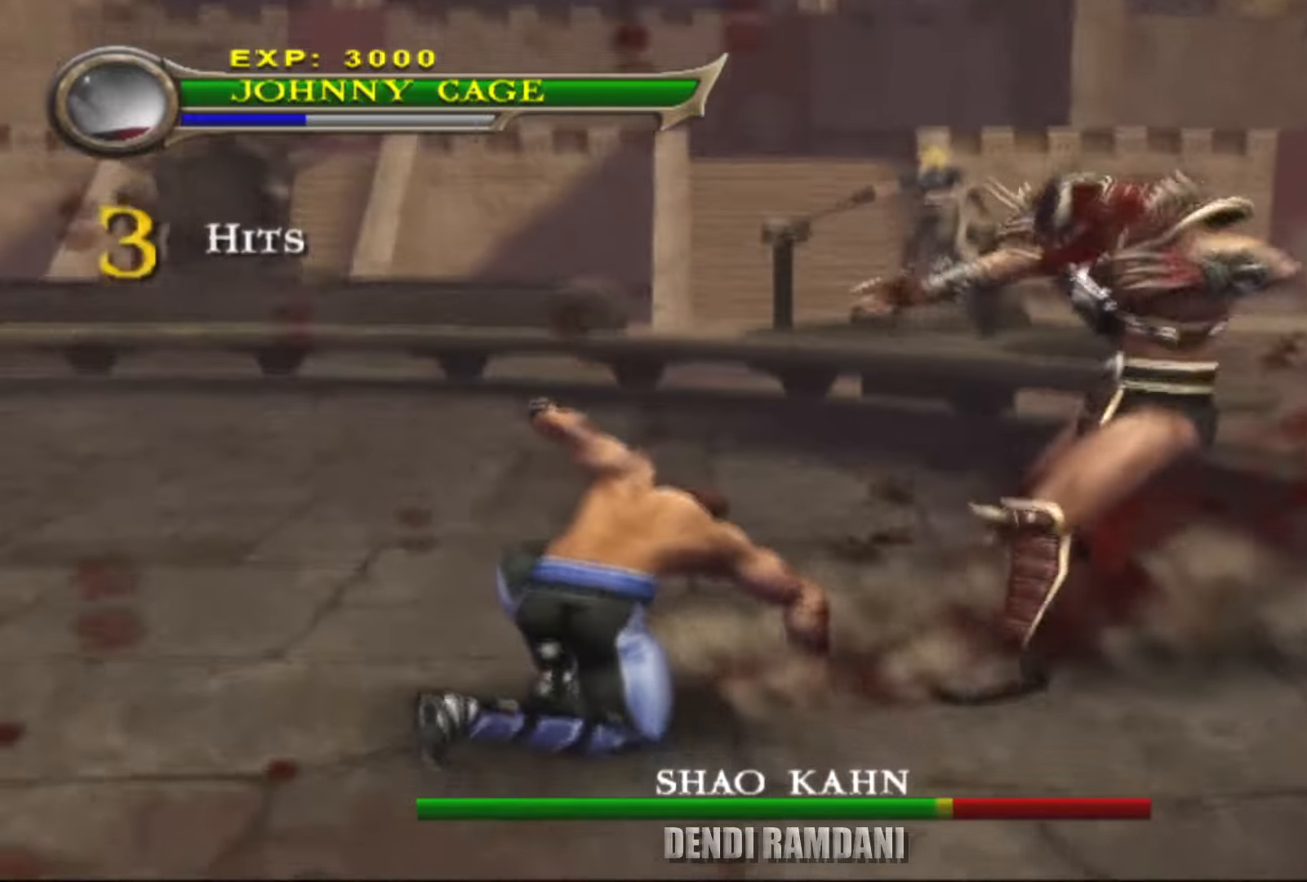
{"buttons": ["L2"], "left_stick": "center", "right_stick": "center", "events": [[217, "left_stick", "center"], [233, "L2", "down"]]}
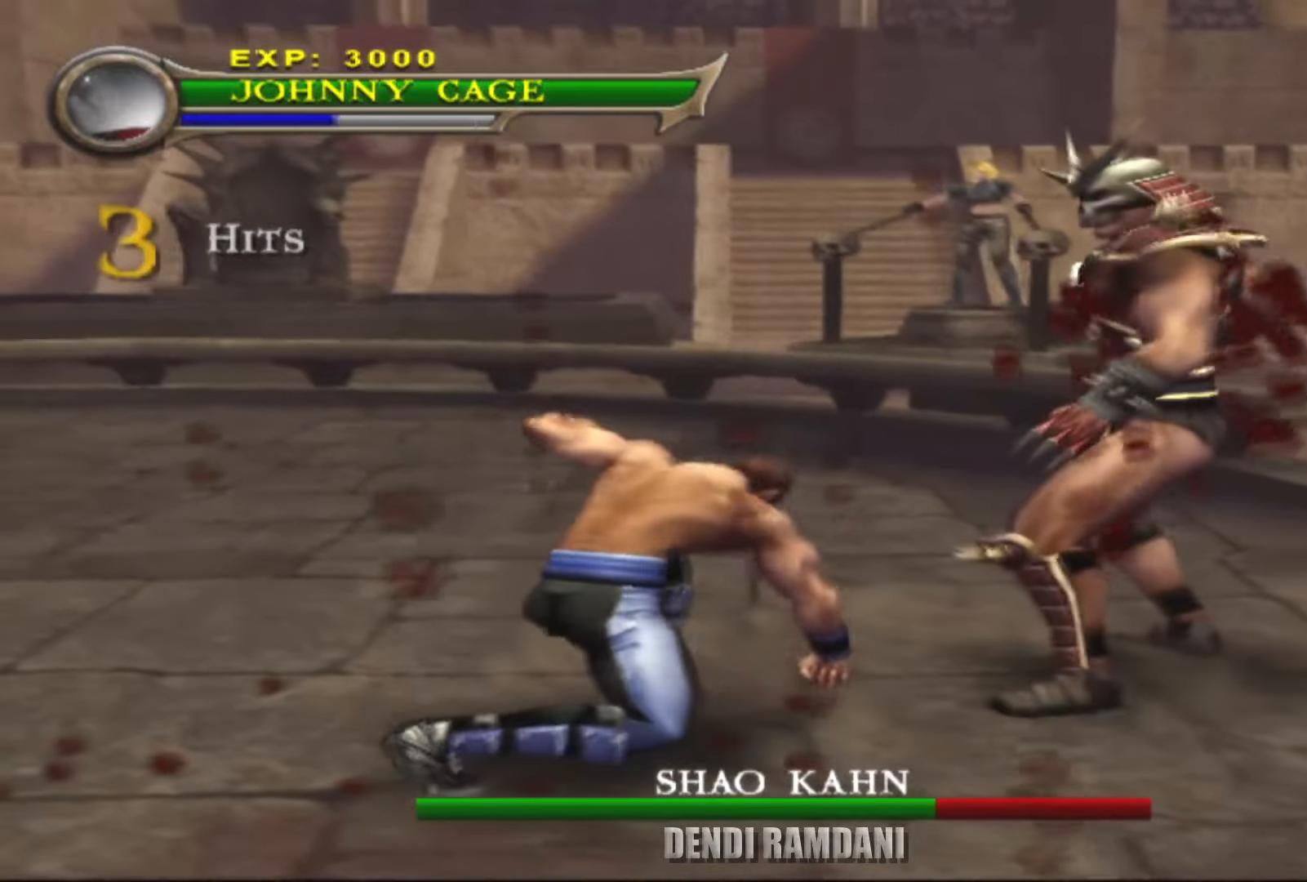
{"buttons": [], "left_stick": "left", "right_stick": "center", "events": [[83, "left_stick", "left"], [150, "L2", "up"]]}
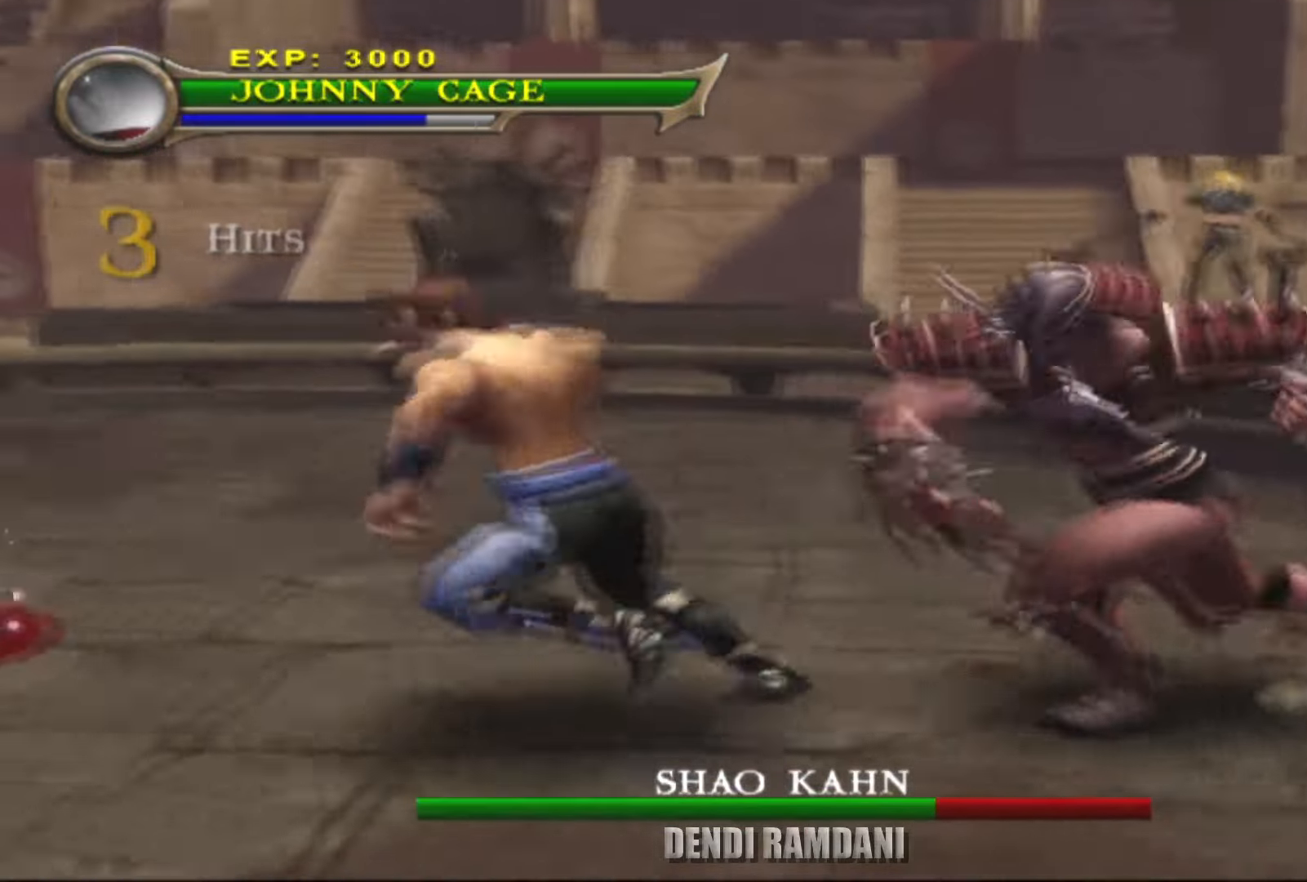
{"buttons": ["CIRCLE", "R1"], "left_stick": "right", "right_stick": "center", "events": [[350, "left_stick", "right"], [433, "R1", "down"], [500, "CIRCLE", "down"]]}
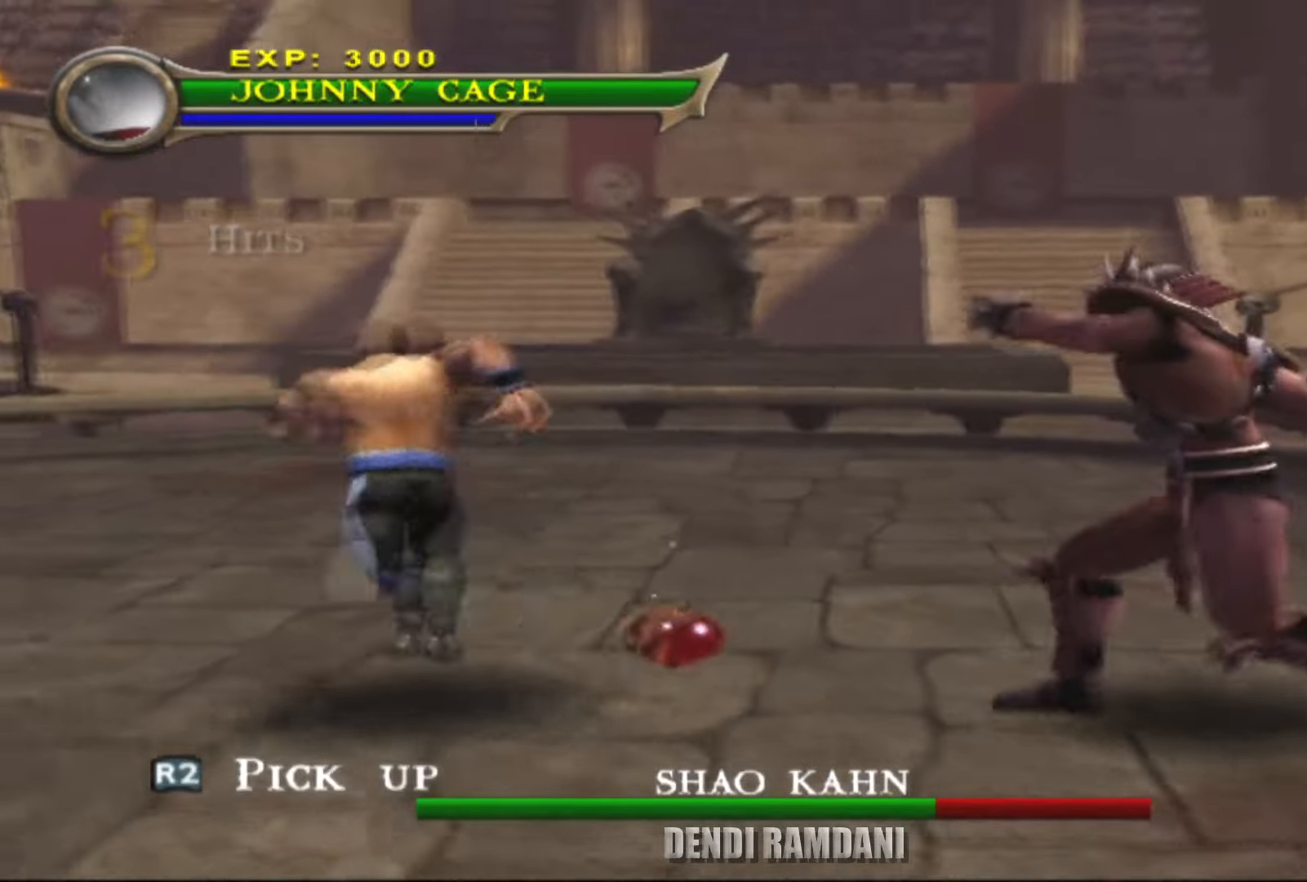
{"buttons": ["R1"], "left_stick": "up-right", "right_stick": "center", "events": [[50, "left_stick", "up-right"], [150, "CIRCLE", "up"]]}
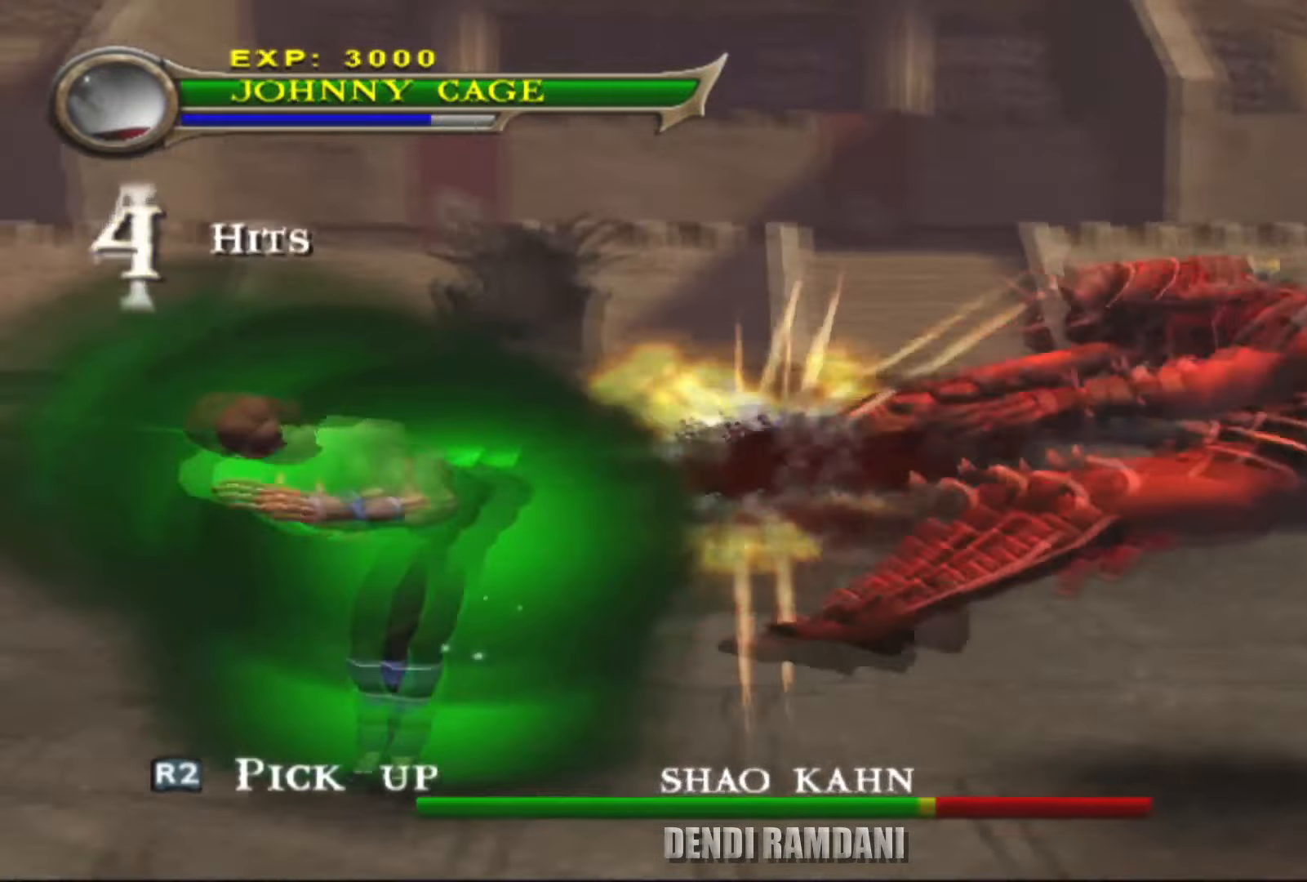
{"buttons": [], "left_stick": "right", "right_stick": "center", "events": [[317, "left_stick", "right"], [433, "R1", "up"]]}
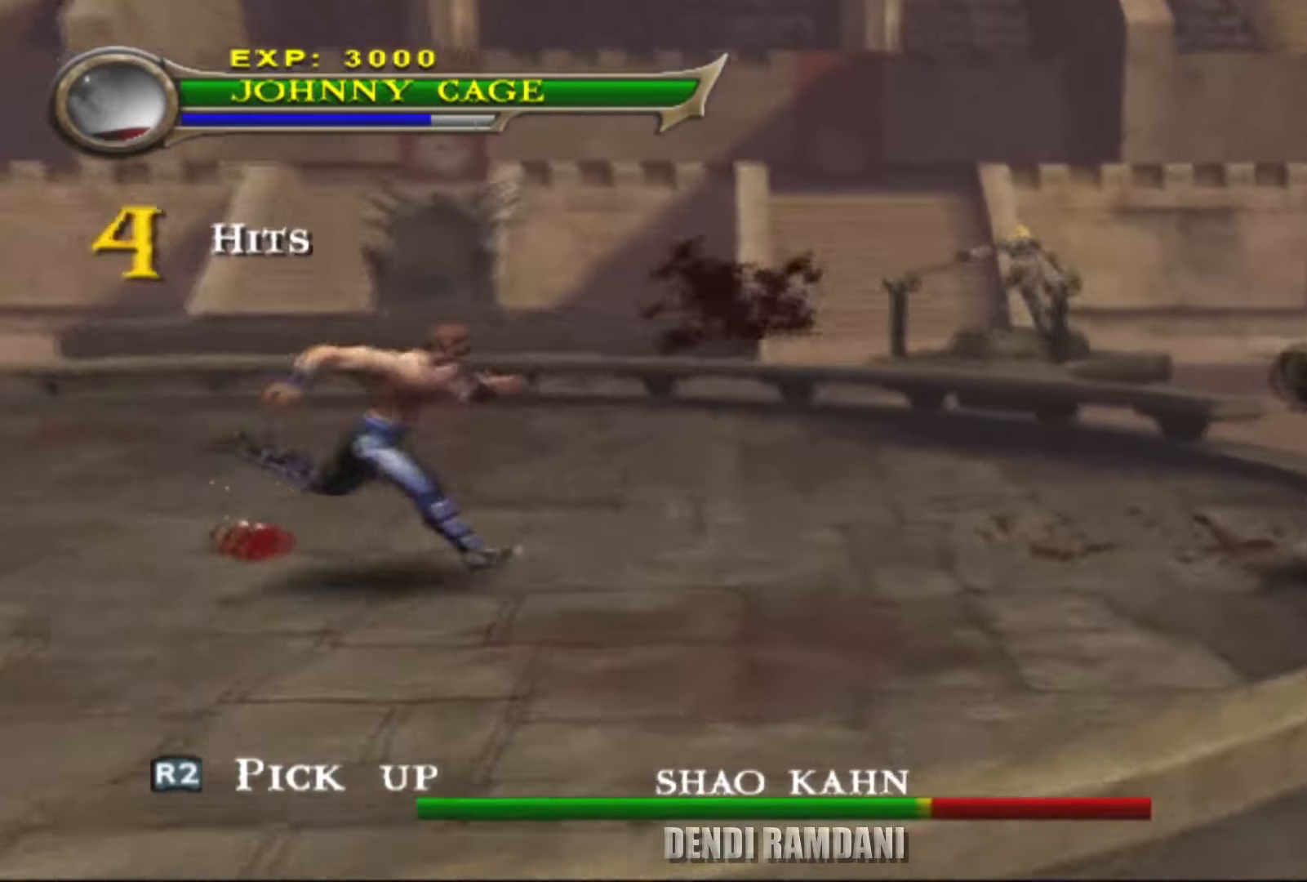
{"buttons": ["L2"], "left_stick": "left", "right_stick": "center", "events": [[350, "left_stick", "center"], [400, "L2", "down"], [400, "left_stick", "left"]]}
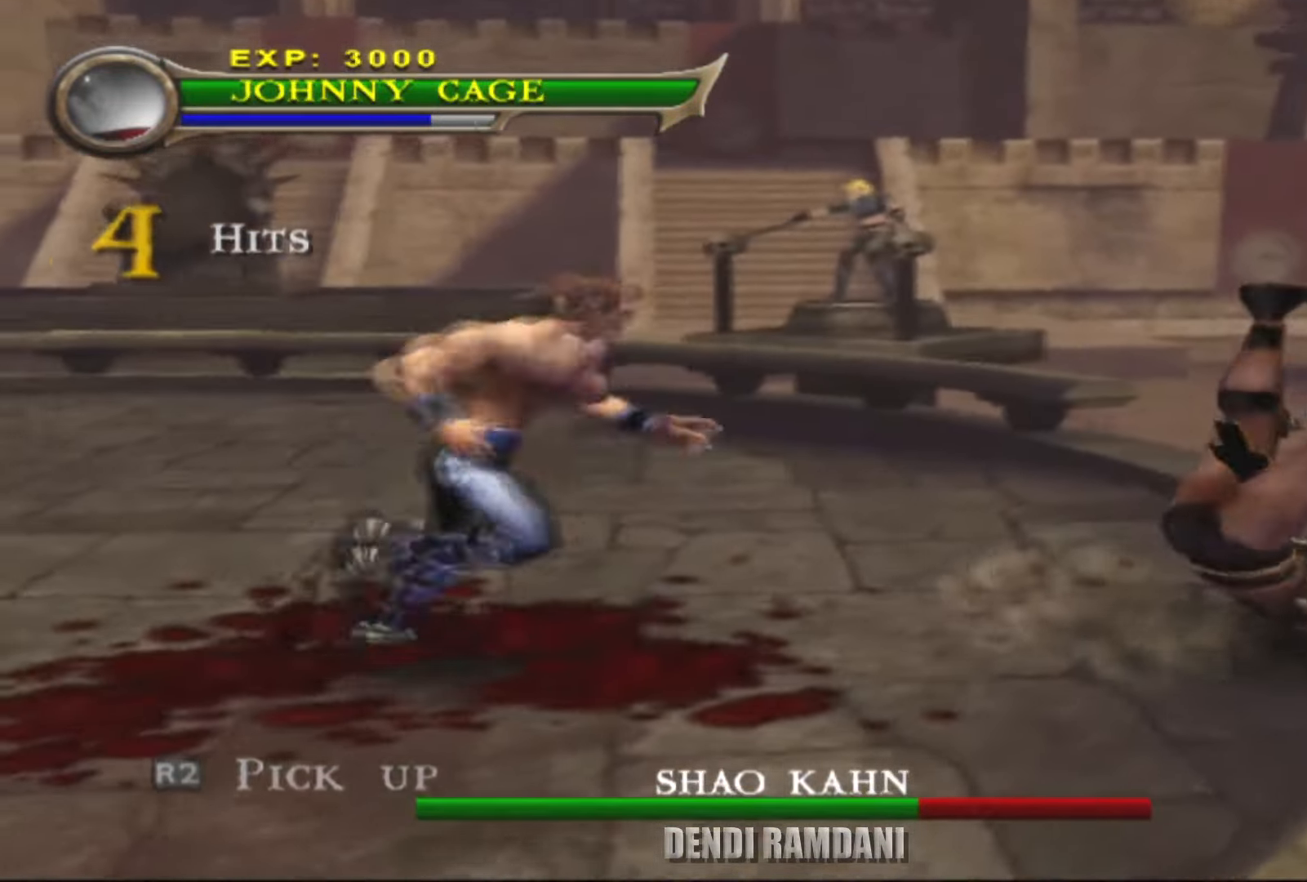
{"buttons": ["L2"], "left_stick": "down", "right_stick": "center", "events": [[117, "left_stick", "down"]]}
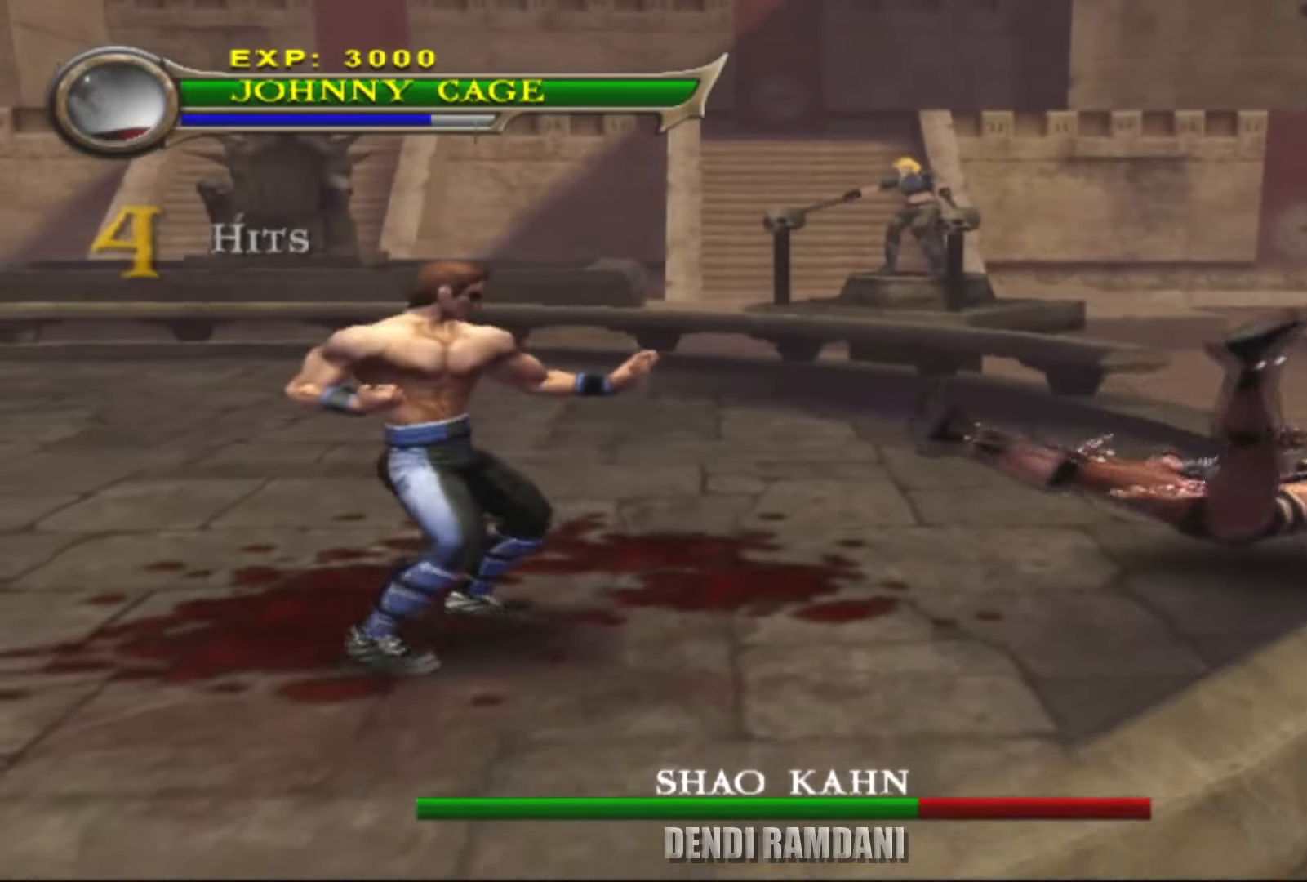
{"buttons": ["L2"], "left_stick": "up-right", "right_stick": "center", "events": [[367, "left_stick", "right"], [450, "left_stick", "up-right"]]}
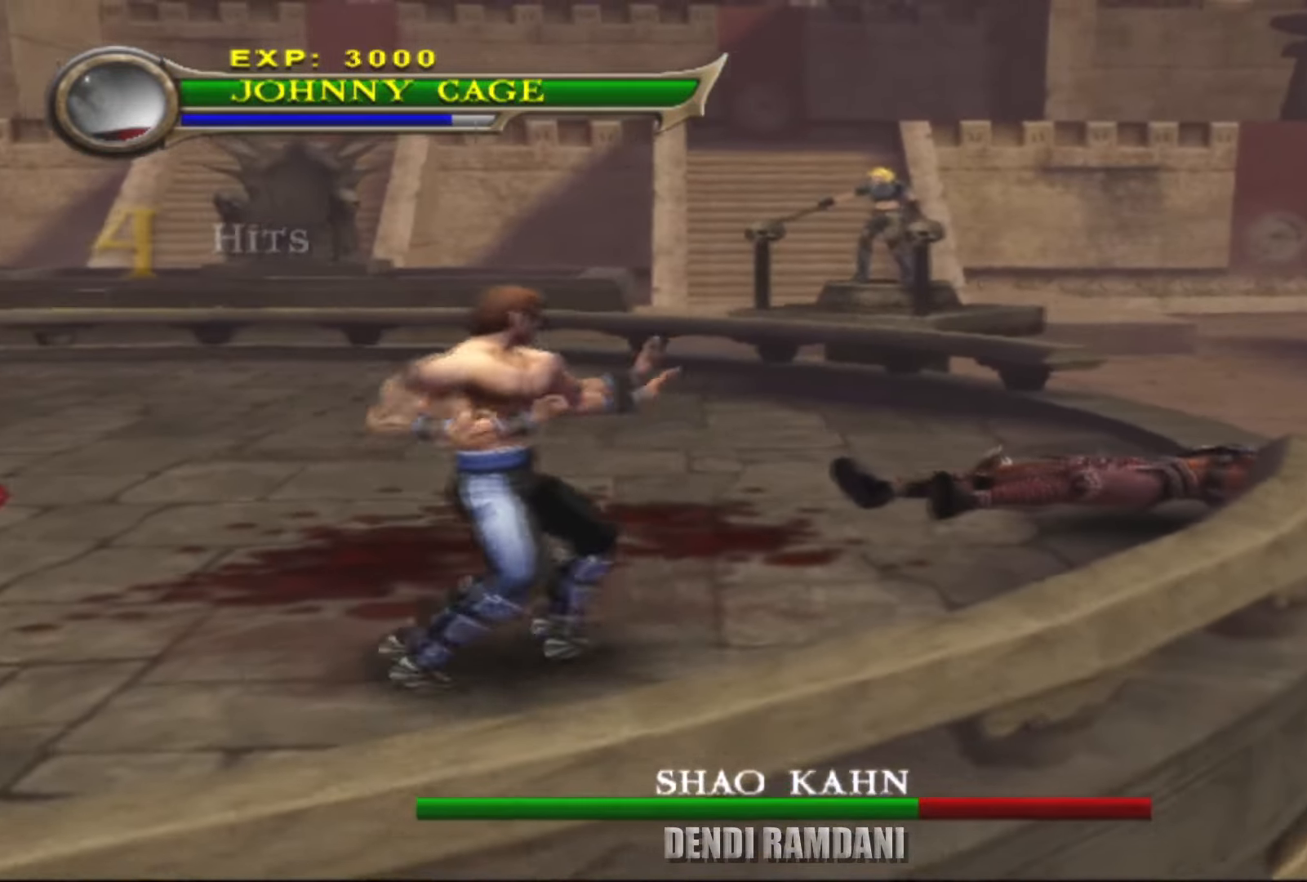
{"buttons": ["L2"], "left_stick": "center", "right_stick": "center", "events": [[67, "left_stick", "center"]]}
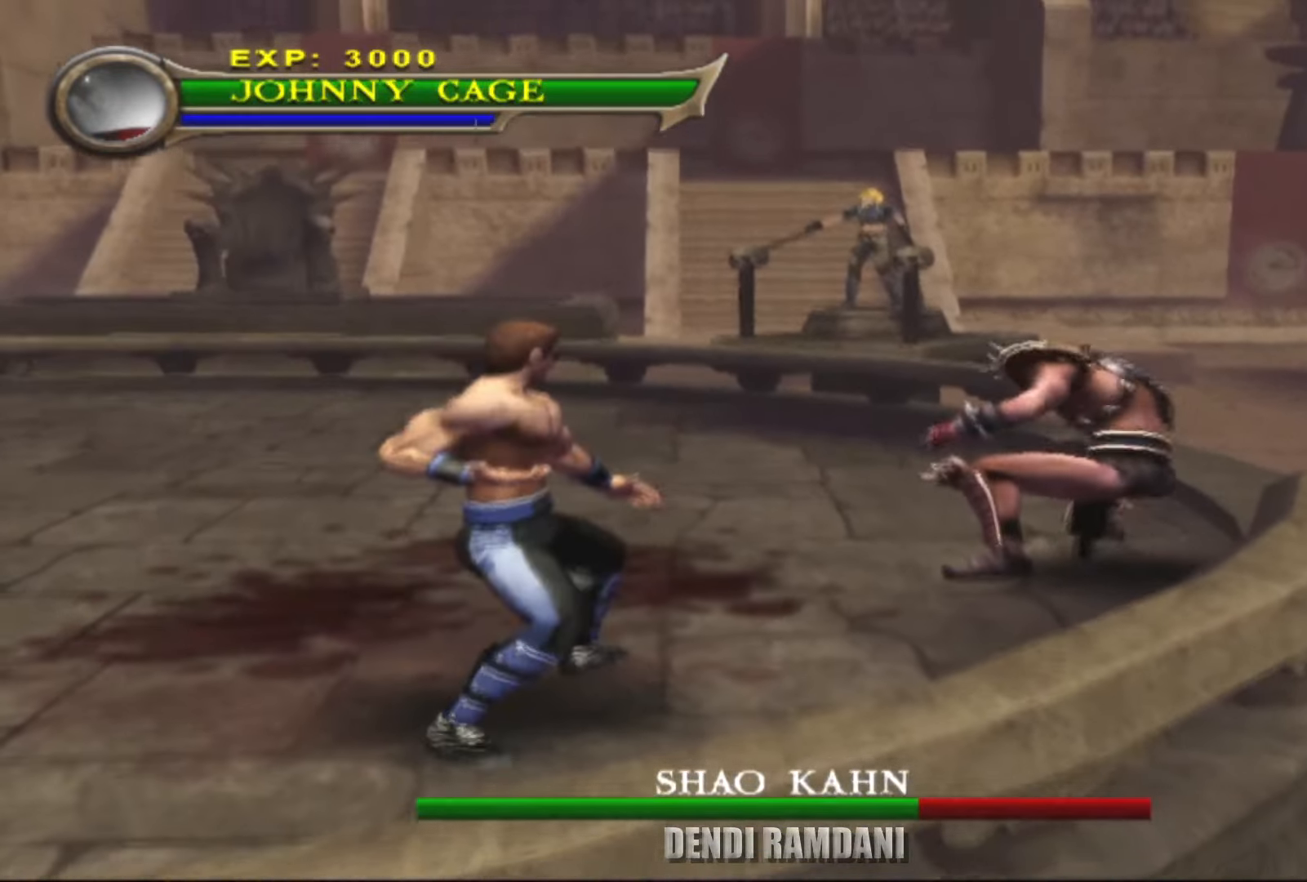
{"buttons": ["R1"], "left_stick": "center", "right_stick": "center", "events": [[17, "R1", "down"], [50, "CIRCLE", "down"], [50, "L2", "up"], [200, "CIRCLE", "up"]]}
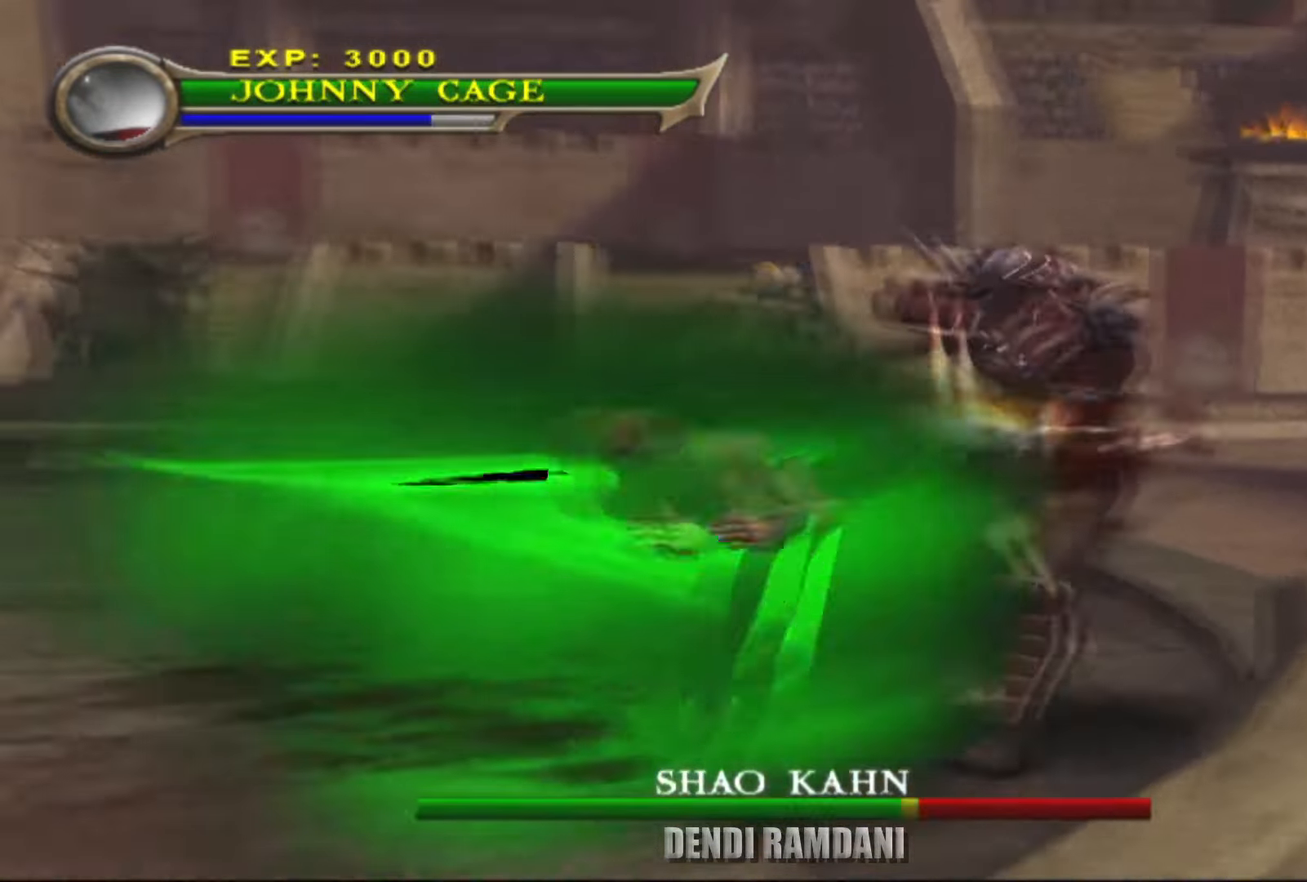
{"buttons": [], "left_stick": "left", "right_stick": "center", "events": [[366, "left_stick", "left"], [383, "R1", "up"]]}
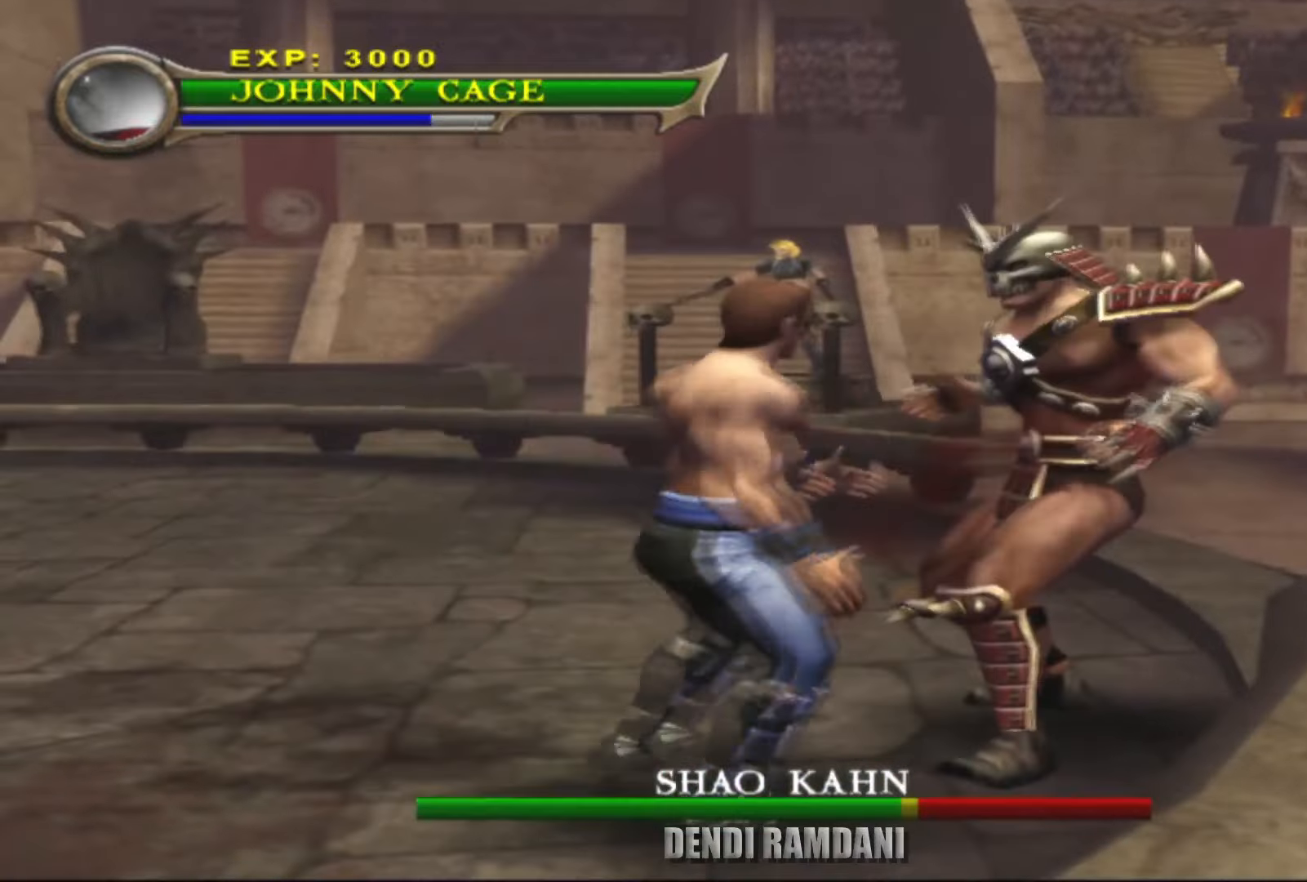
{"buttons": [], "left_stick": "left", "right_stick": "center", "events": []}
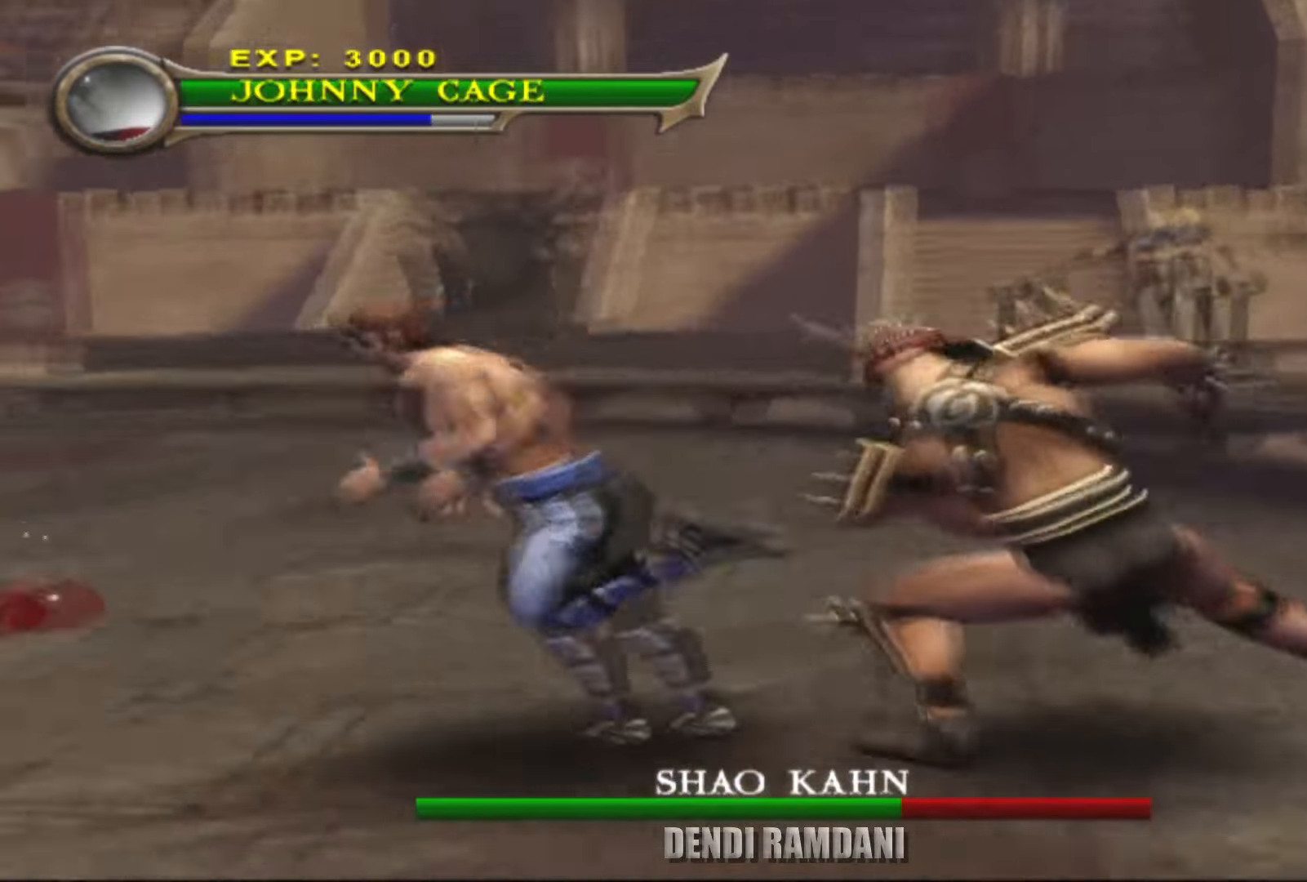
{"buttons": [], "left_stick": "right", "right_stick": "center", "events": [[416, "left_stick", "right"]]}